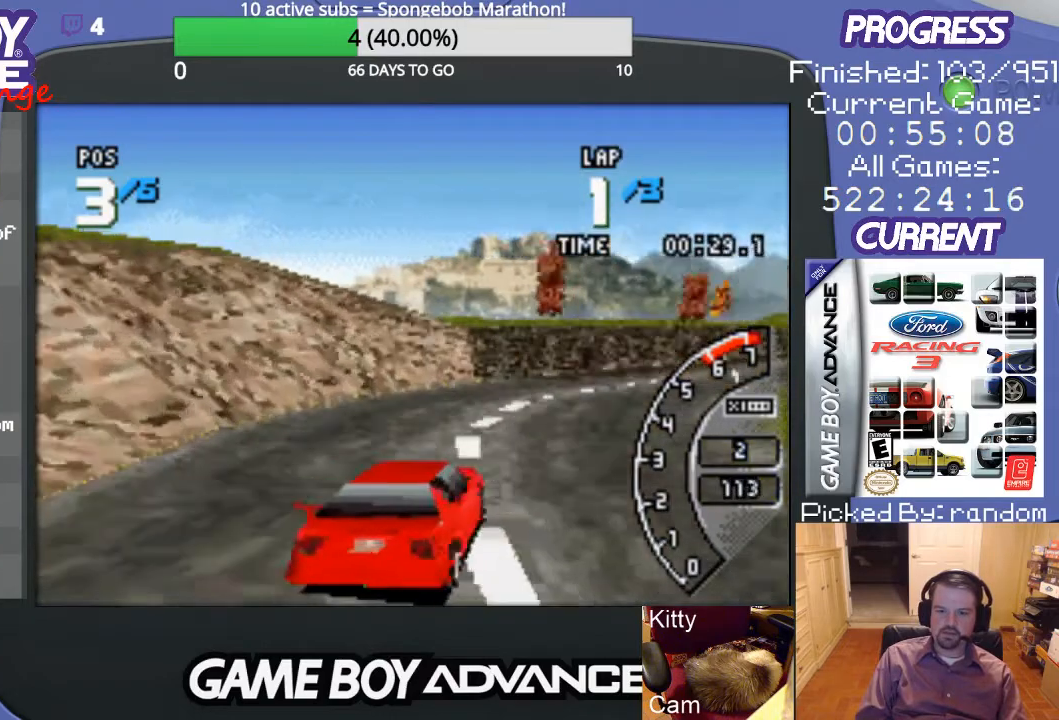
Gameplay with a controller (Nintendo layout); each line is a JSON object with the inputs held at the frame after it. "events" lists button and stick changes between this image and that frame as [ms after this image, input, new state], when the widget could be followed in between. Not read: L3 R3.
{"buttons": ["A", "DPAD_RIGHT"], "events": [[300, "DPAD_RIGHT", "down"]]}
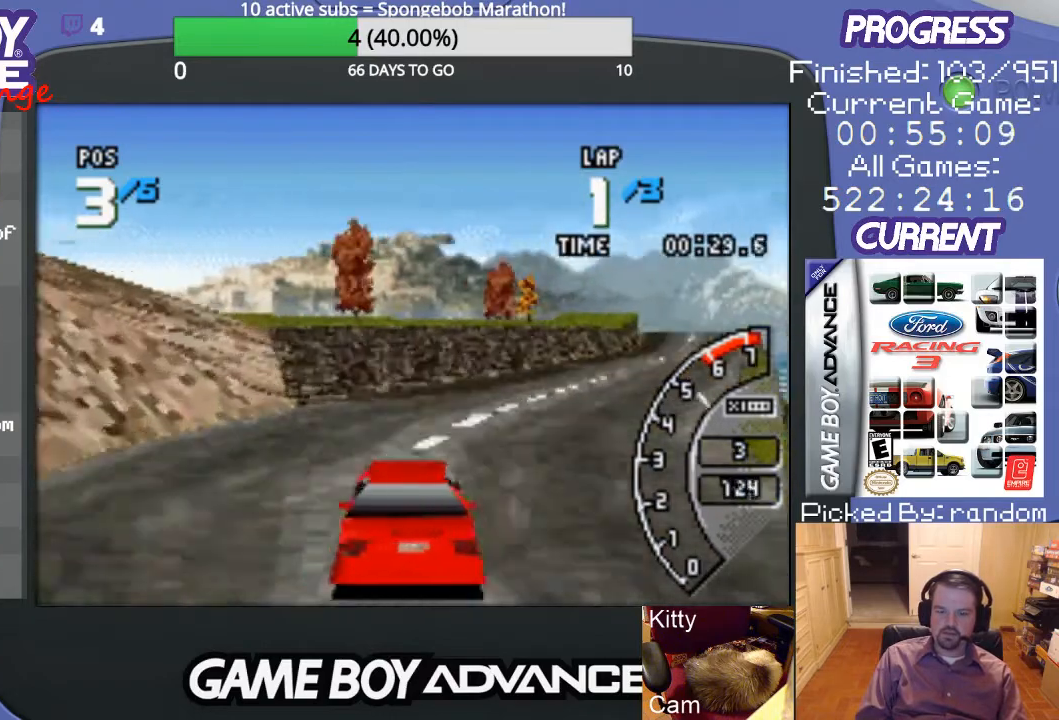
{"buttons": ["A"], "events": [[367, "DPAD_RIGHT", "up"]]}
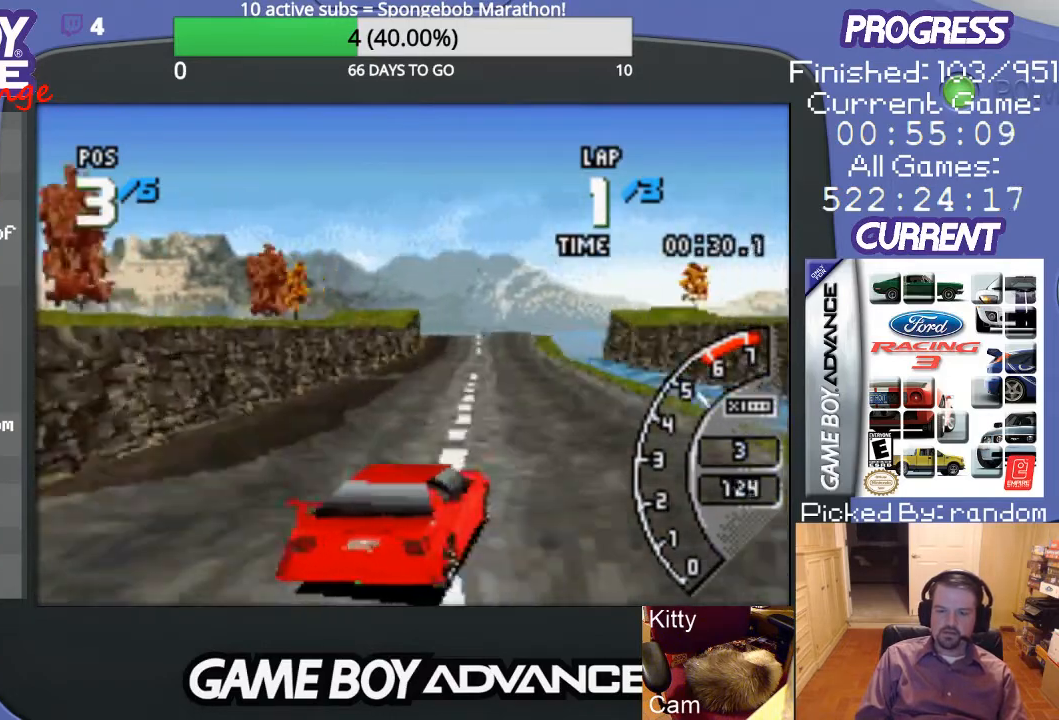
{"buttons": ["A", "DPAD_LEFT"], "events": [[200, "DPAD_LEFT", "down"]]}
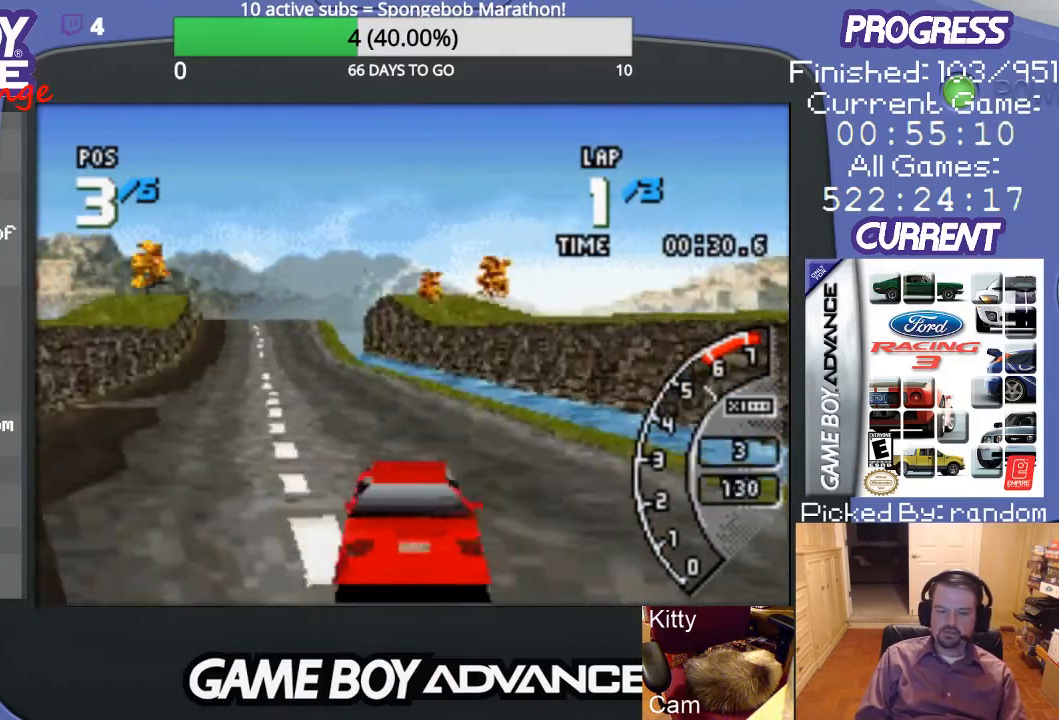
{"buttons": ["A", "DPAD_RIGHT"], "events": [[67, "DPAD_LEFT", "up"], [500, "DPAD_RIGHT", "down"]]}
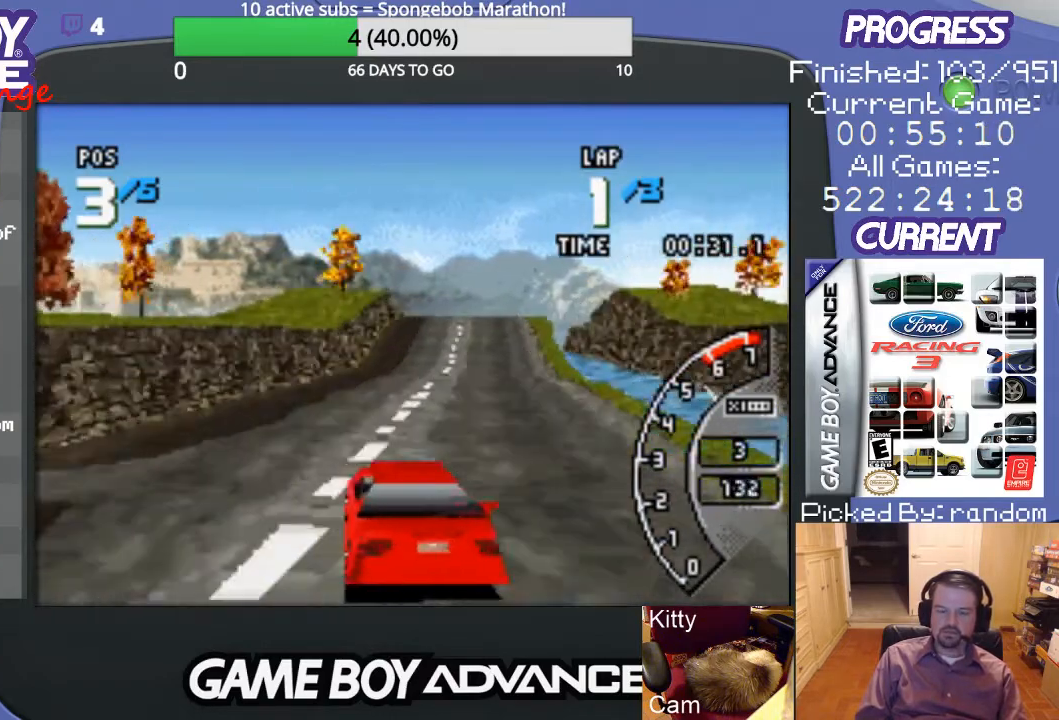
{"buttons": ["A"], "events": [[133, "DPAD_RIGHT", "up"]]}
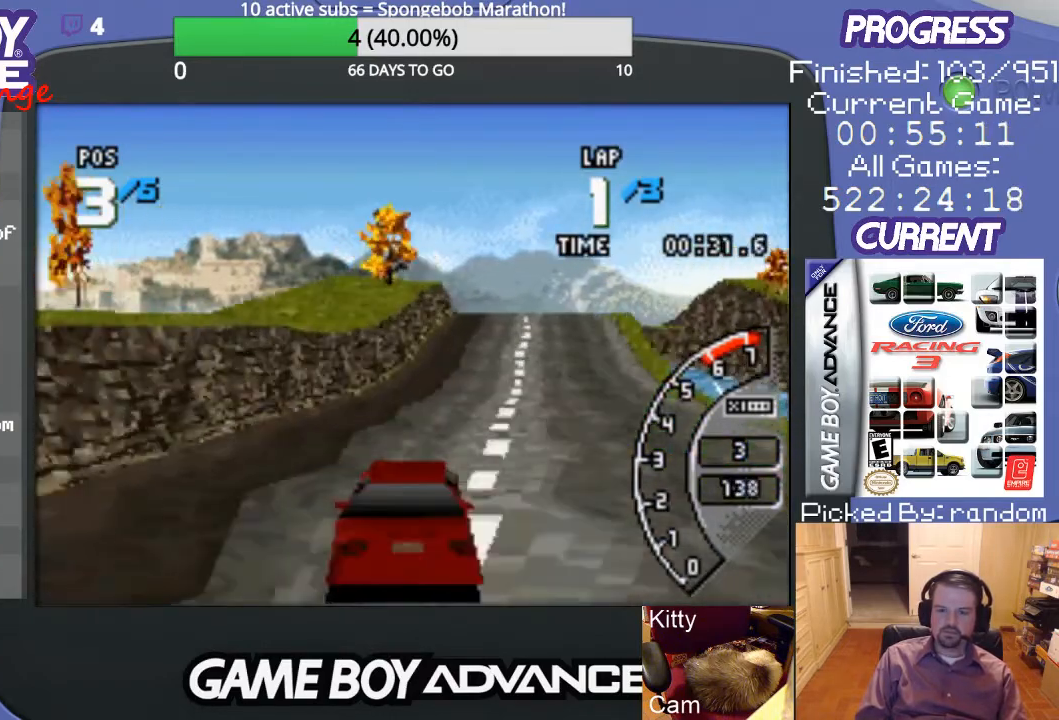
{"buttons": ["A"], "events": [[67, "DPAD_RIGHT", "down"], [267, "DPAD_RIGHT", "up"]]}
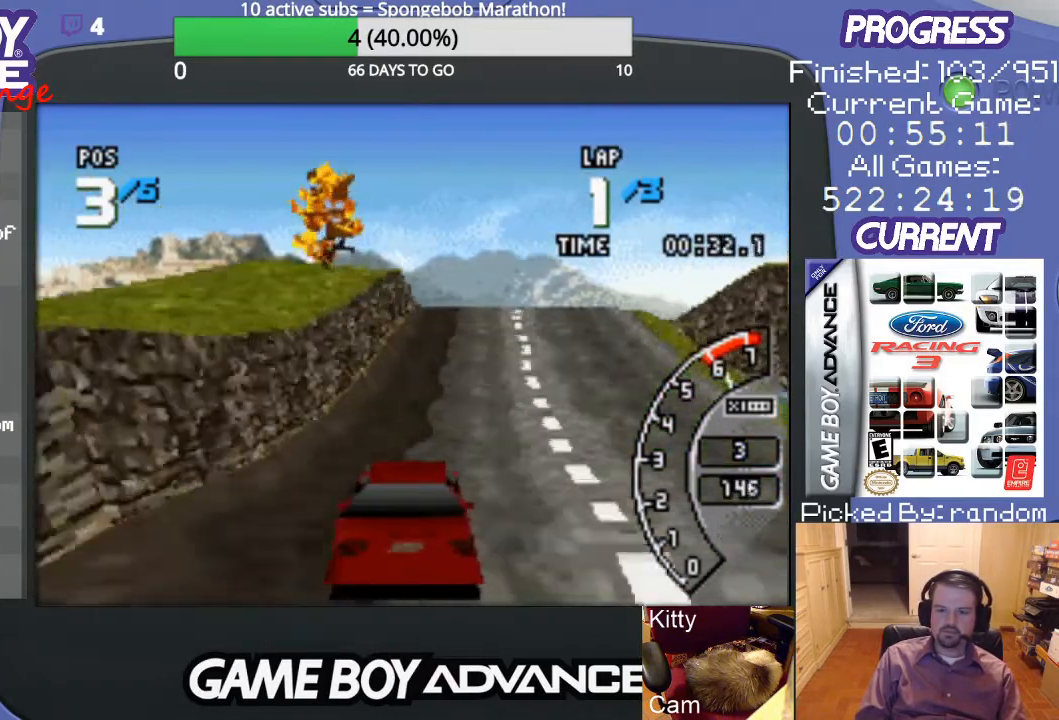
{"buttons": ["A", "DPAD_RIGHT"], "events": [[433, "DPAD_RIGHT", "down"]]}
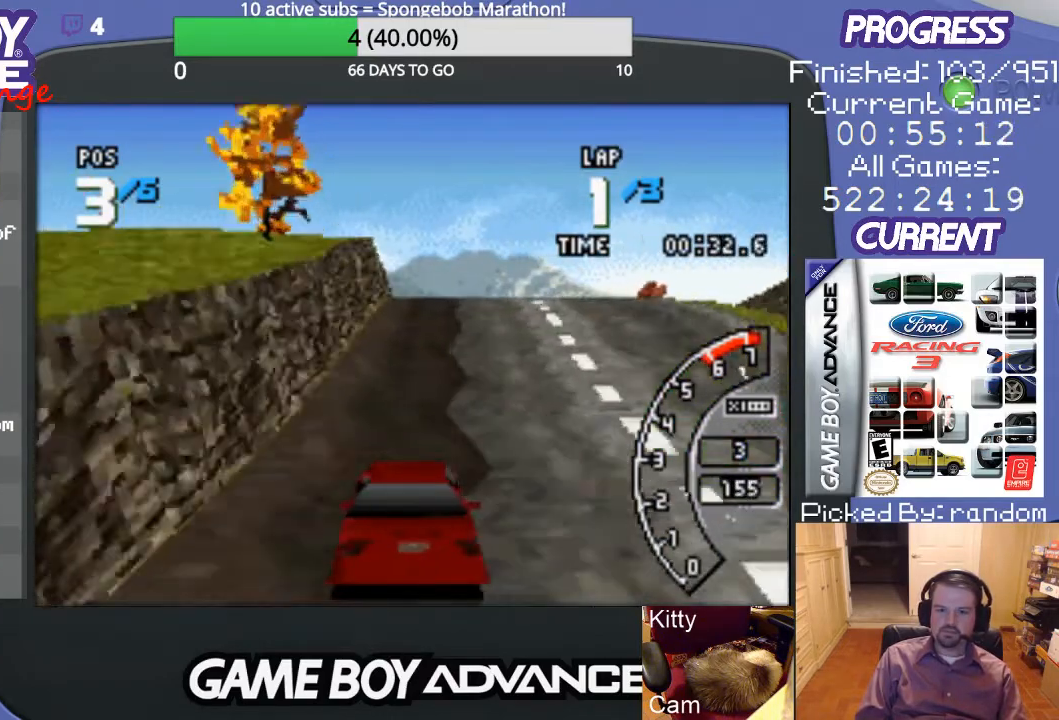
{"buttons": ["A"], "events": [[33, "DPAD_RIGHT", "up"]]}
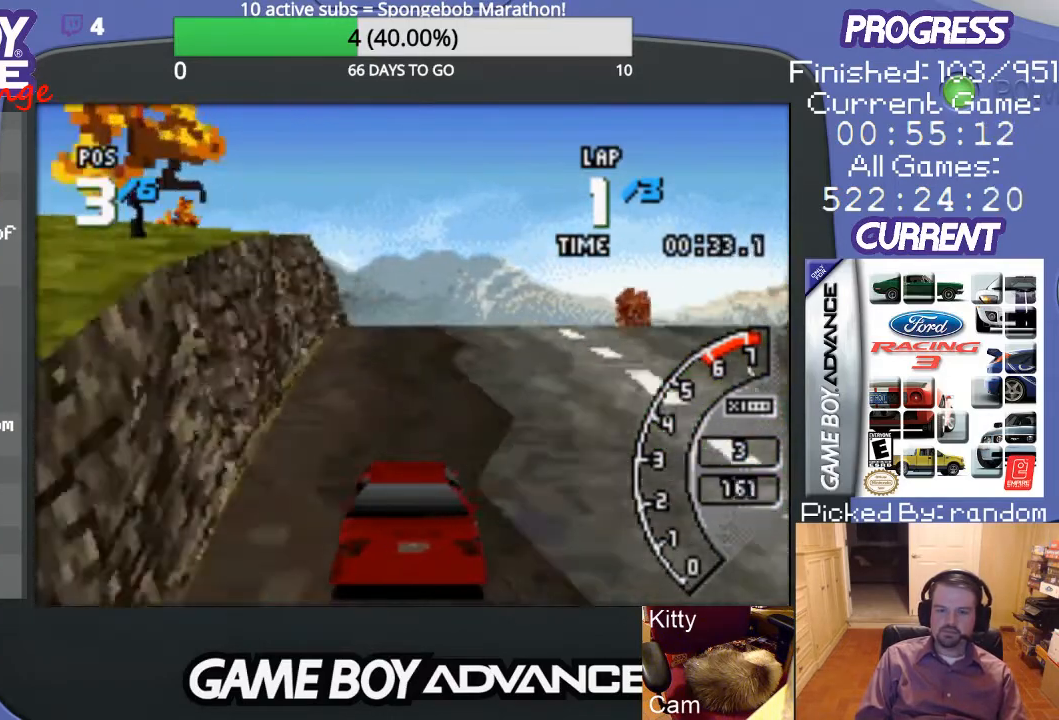
{"buttons": ["A"], "events": []}
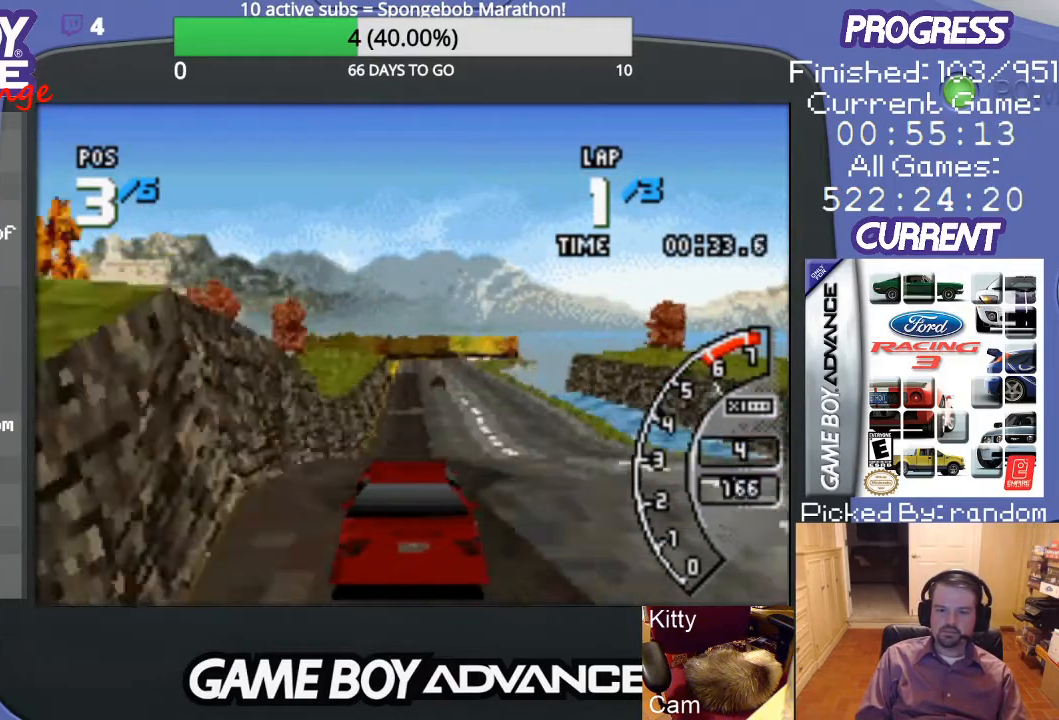
{"buttons": ["A"], "events": []}
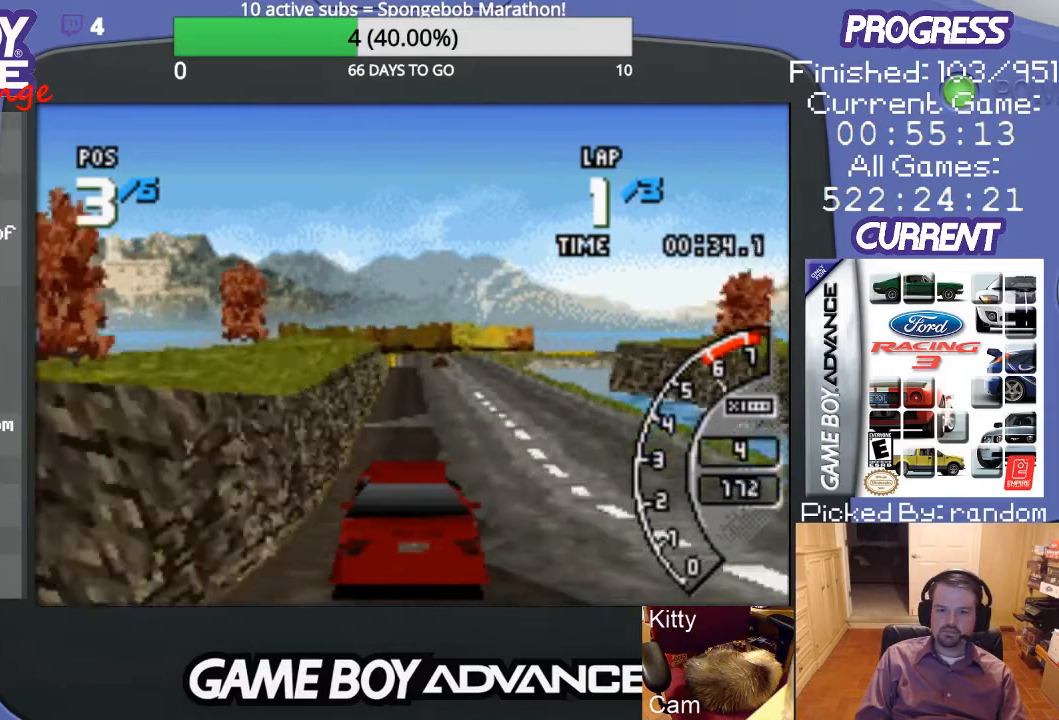
{"buttons": ["A"], "events": []}
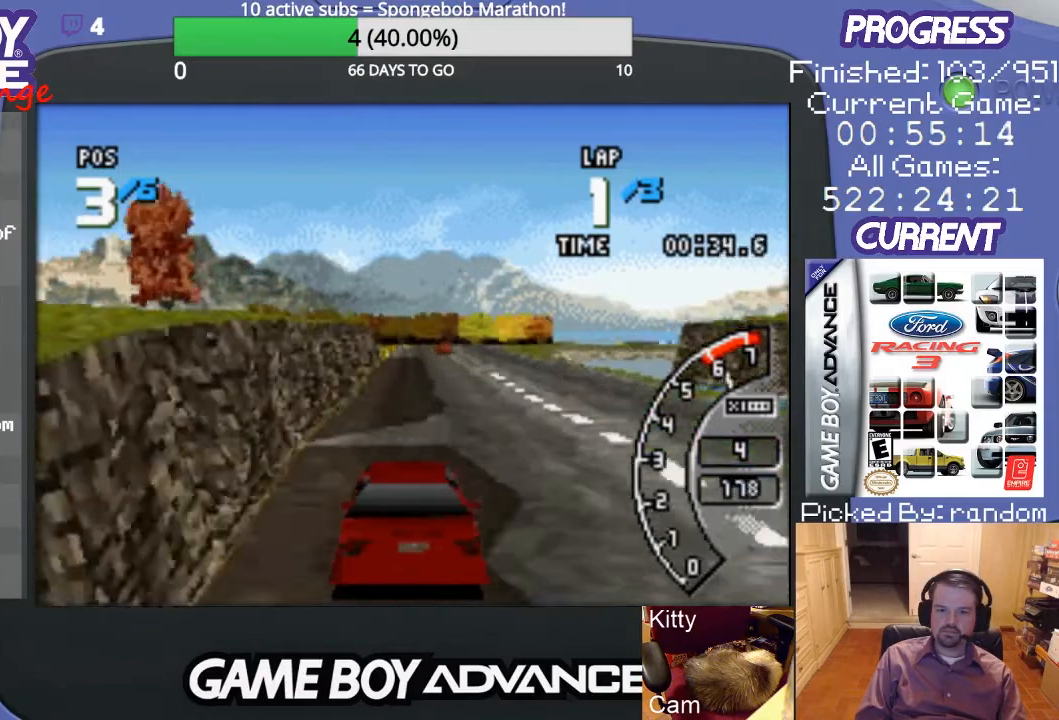
{"buttons": ["A"], "events": []}
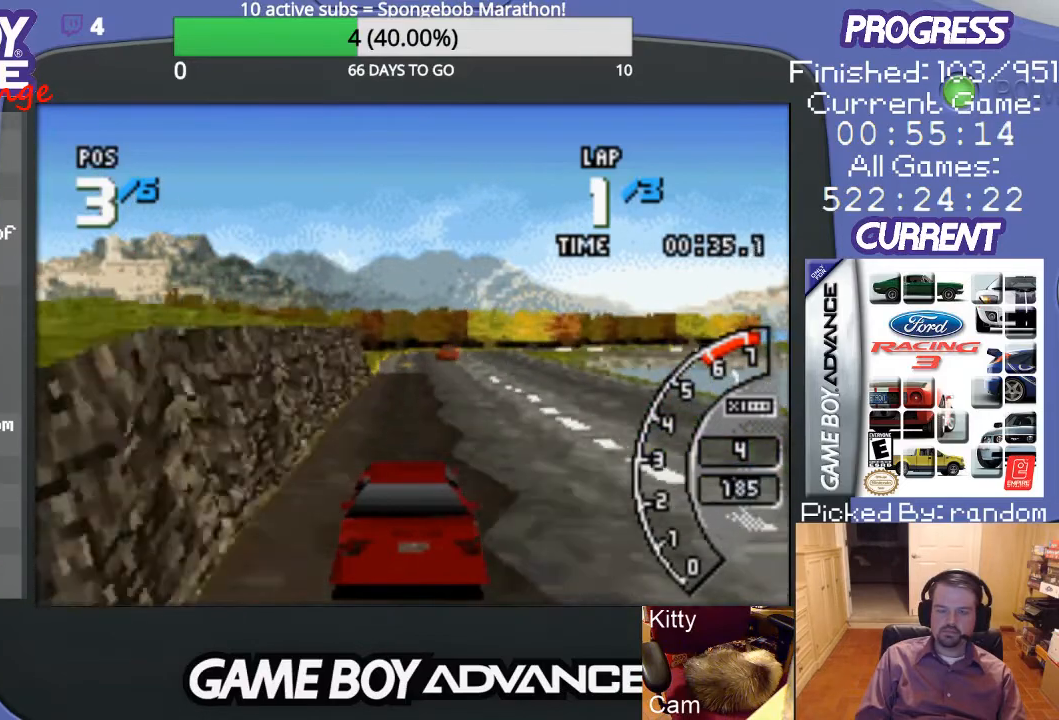
{"buttons": ["A", "DPAD_RIGHT"], "events": [[433, "DPAD_RIGHT", "down"]]}
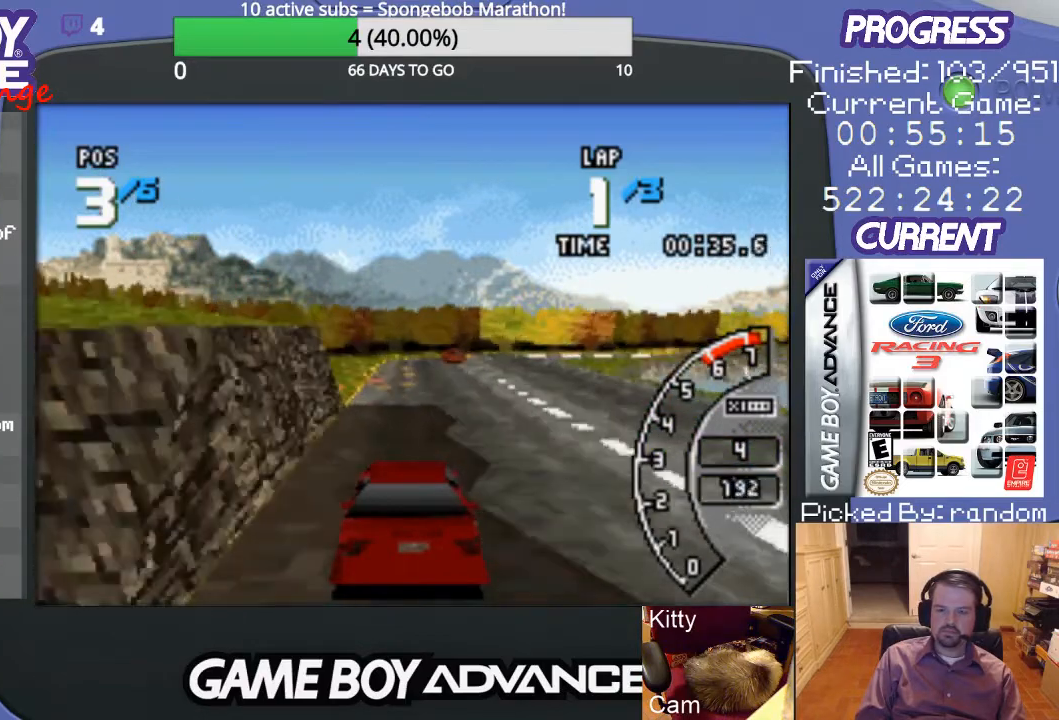
{"buttons": ["A"], "events": [[33, "DPAD_RIGHT", "up"], [367, "DPAD_RIGHT", "down"], [500, "DPAD_RIGHT", "up"]]}
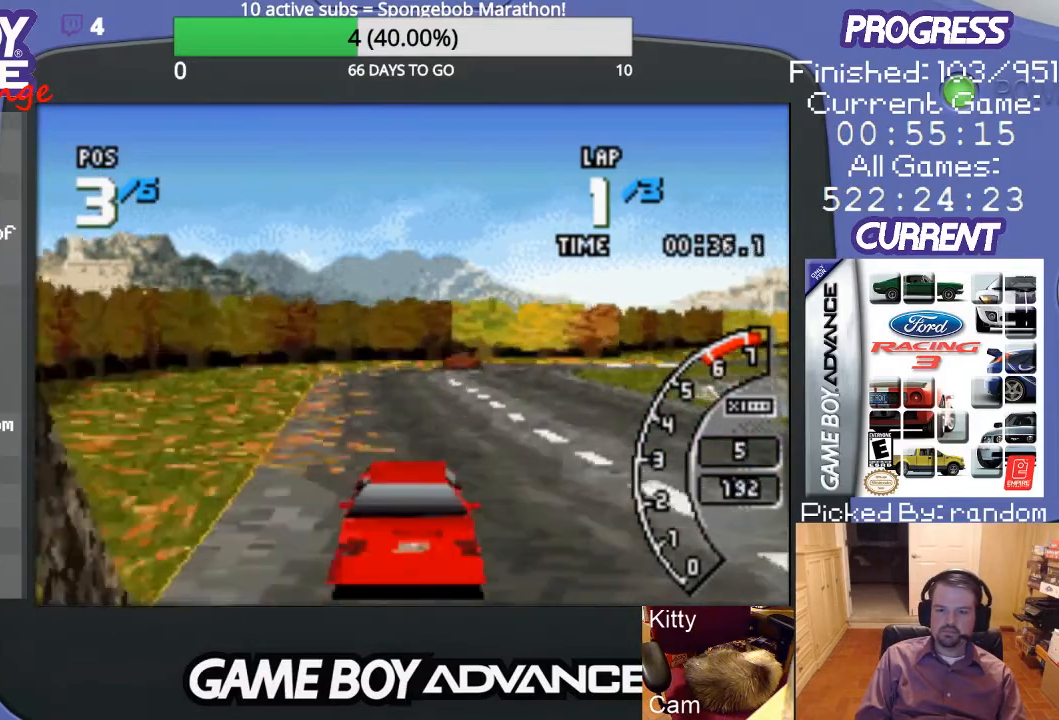
{"buttons": ["A", "DPAD_RIGHT"], "events": [[33, "DPAD_RIGHT", "down"], [167, "A", "up"], [267, "A", "down"], [267, "DPAD_RIGHT", "up"], [300, "DPAD_RIGHT", "down"], [400, "A", "up"], [500, "A", "down"]]}
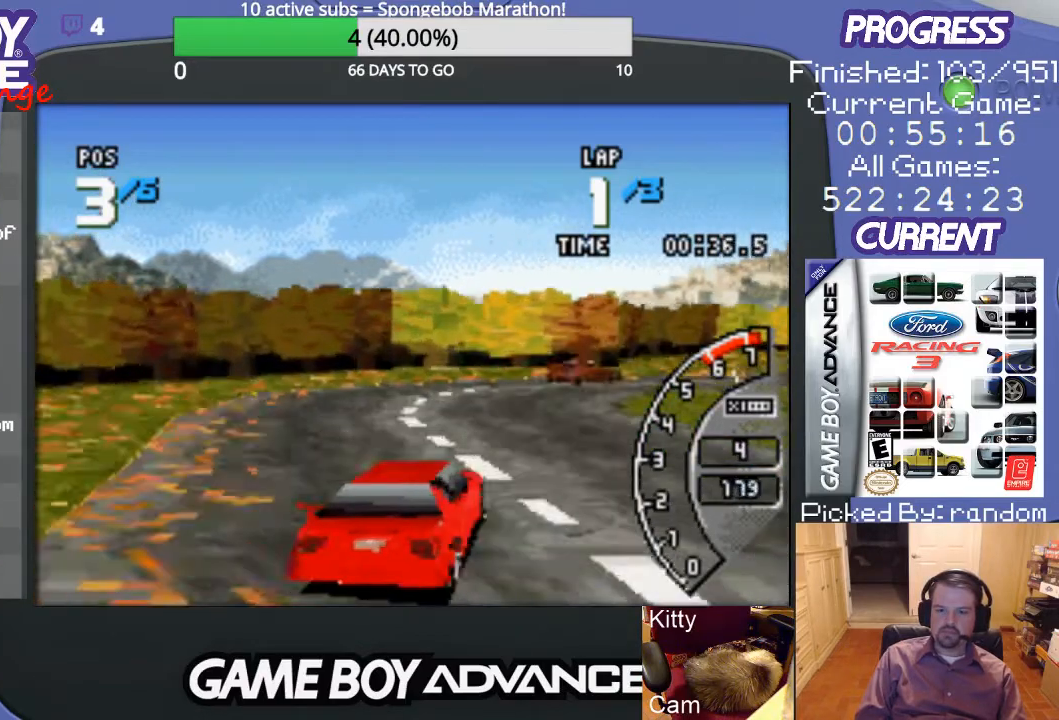
{"buttons": ["DPAD_RIGHT"], "events": [[67, "A", "up"], [167, "A", "down"], [233, "A", "up"], [367, "A", "down"], [400, "A", "up"]]}
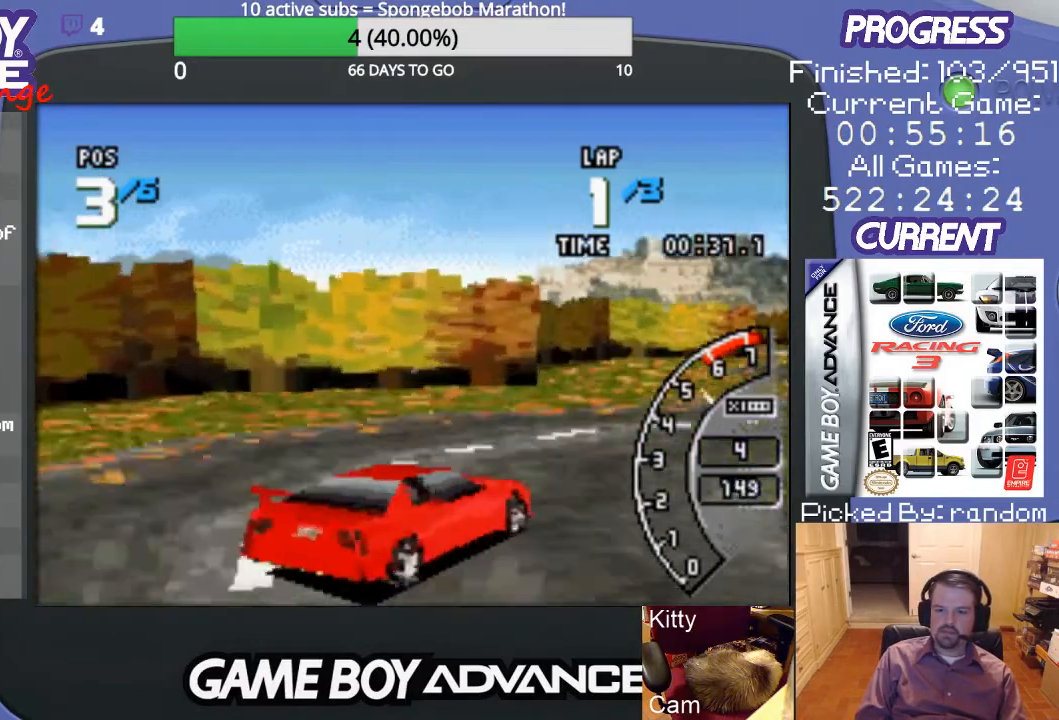
{"buttons": ["A", "DPAD_RIGHT"], "events": [[33, "A", "down"], [67, "A", "up"], [167, "A", "down"], [233, "A", "up"], [333, "A", "down"], [400, "A", "up"], [467, "A", "down"]]}
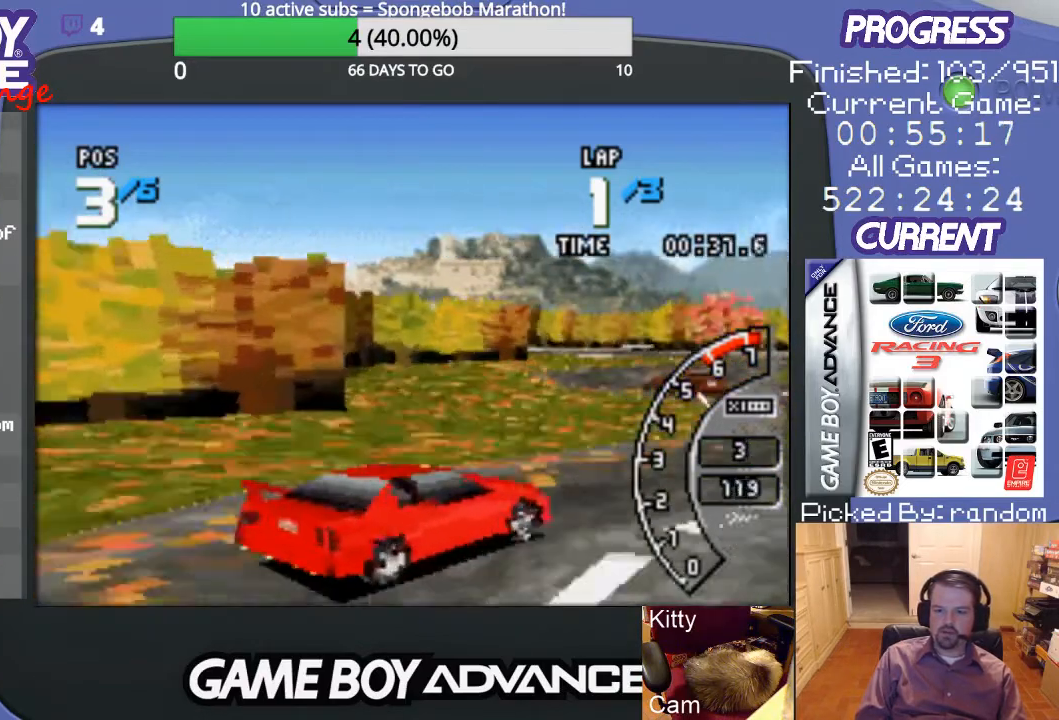
{"buttons": ["A", "DPAD_LEFT"], "events": [[67, "A", "up"], [100, "A", "down"], [167, "DPAD_RIGHT", "up"], [267, "DPAD_LEFT", "down"]]}
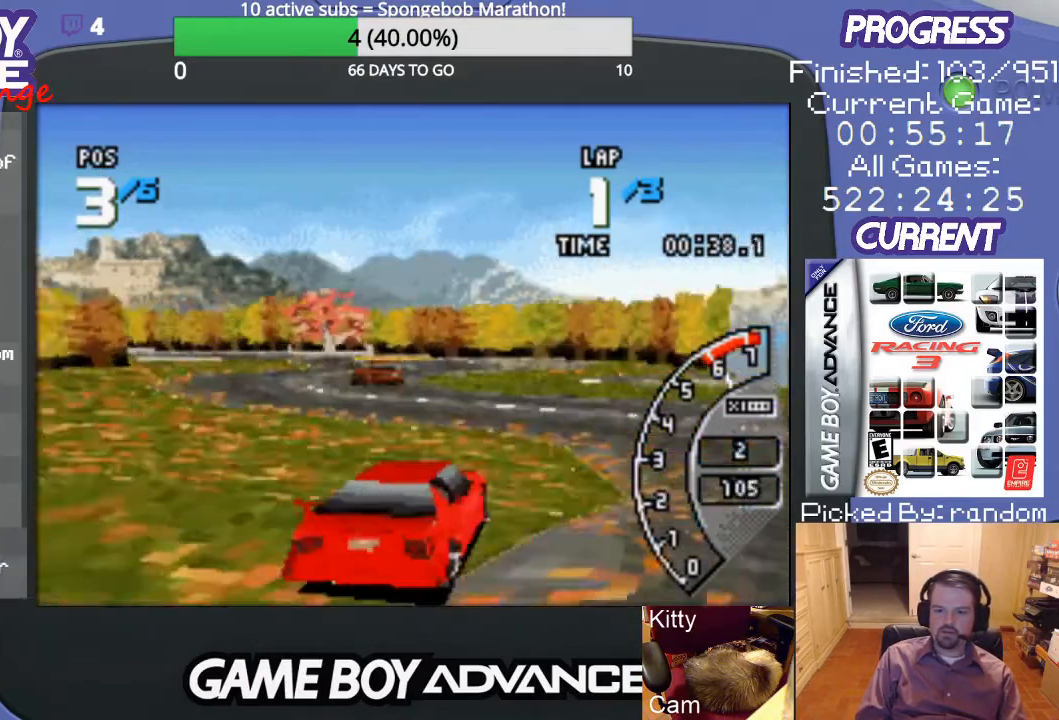
{"buttons": ["A", "DPAD_LEFT"], "events": [[167, "A", "up"], [267, "A", "down"], [333, "A", "up"], [433, "A", "down"]]}
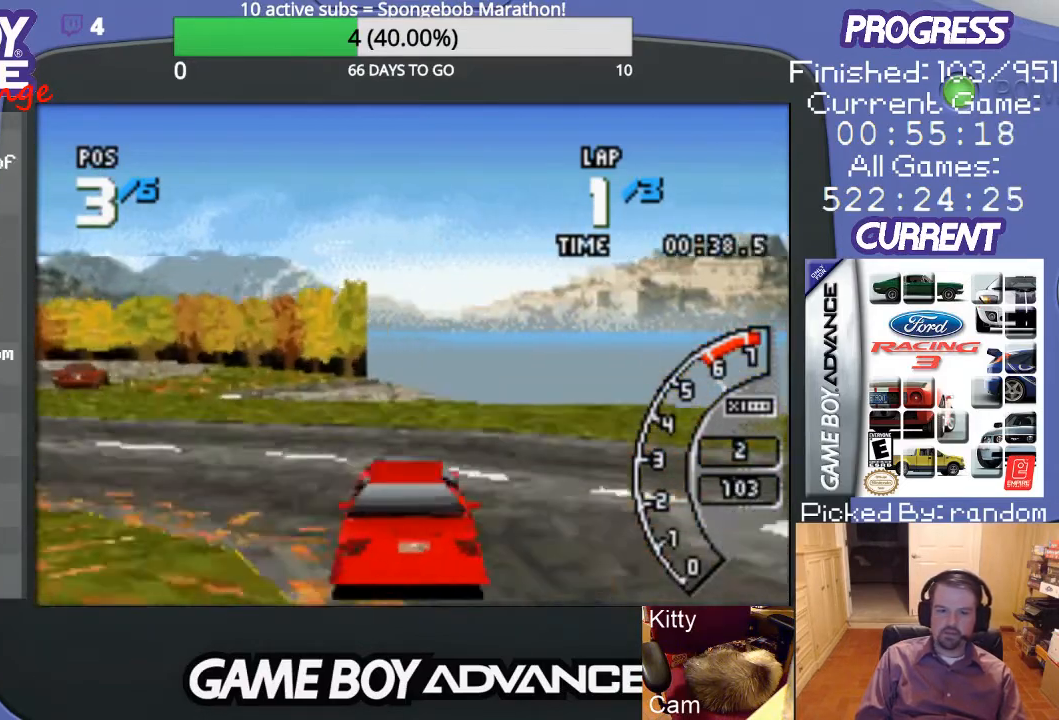
{"buttons": ["DPAD_LEFT"], "events": [[33, "A", "up"]]}
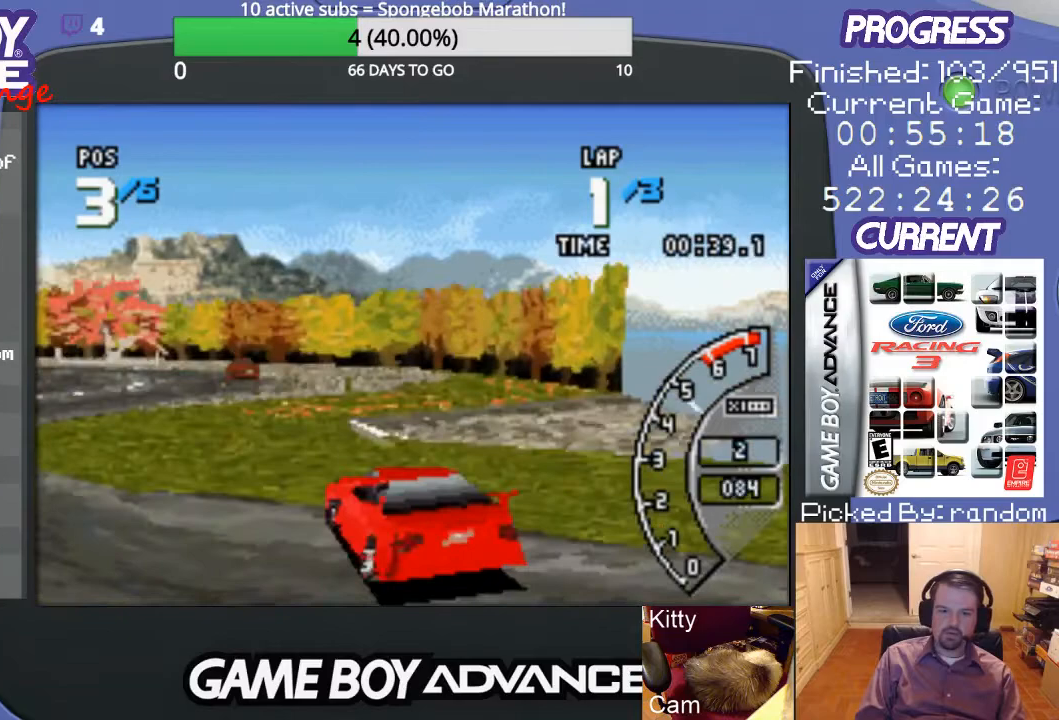
{"buttons": ["A", "DPAD_RIGHT"], "events": [[133, "A", "down"], [167, "DPAD_LEFT", "up"], [267, "DPAD_RIGHT", "down"]]}
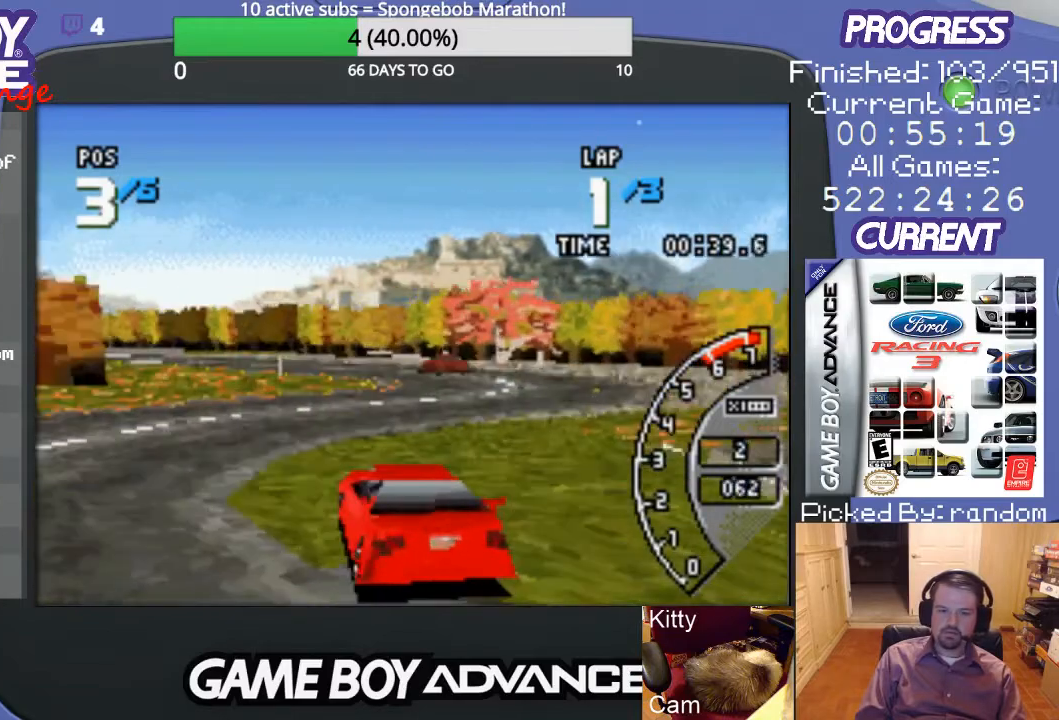
{"buttons": ["DPAD_UP", "DPAD_RIGHT"], "events": [[100, "A", "up"], [233, "DPAD_UP", "down"]]}
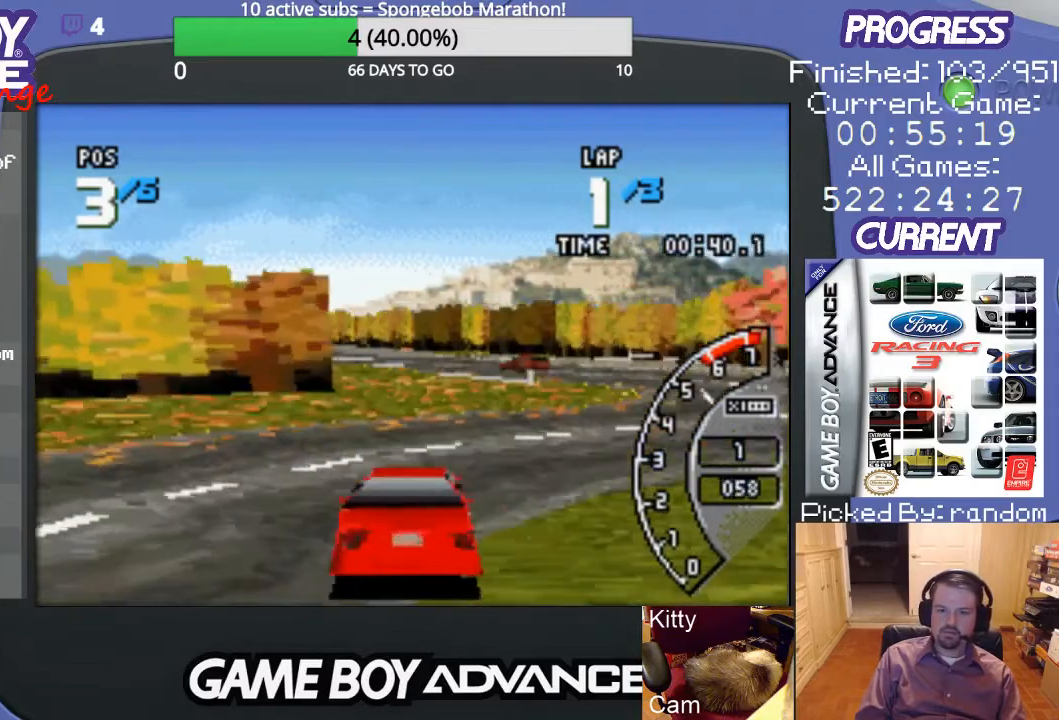
{"buttons": ["A"], "events": [[33, "A", "down"], [233, "A", "up"], [300, "DPAD_UP", "up"], [367, "A", "down"], [500, "DPAD_RIGHT", "up"]]}
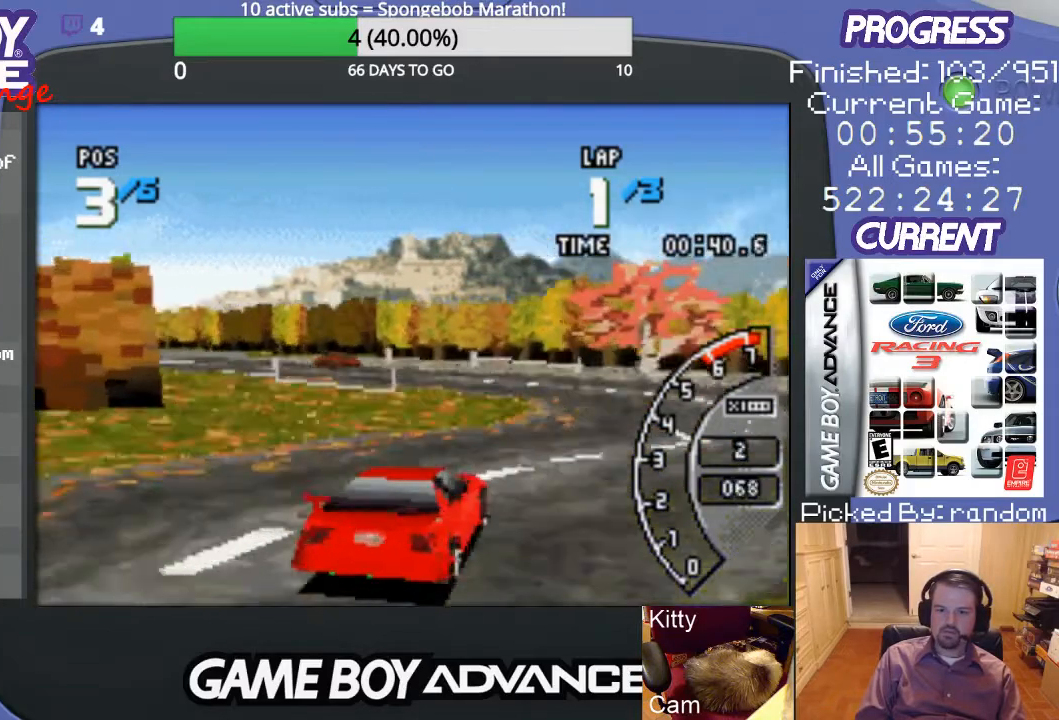
{"buttons": ["DPAD_LEFT"], "events": [[200, "DPAD_LEFT", "down"], [333, "A", "up"]]}
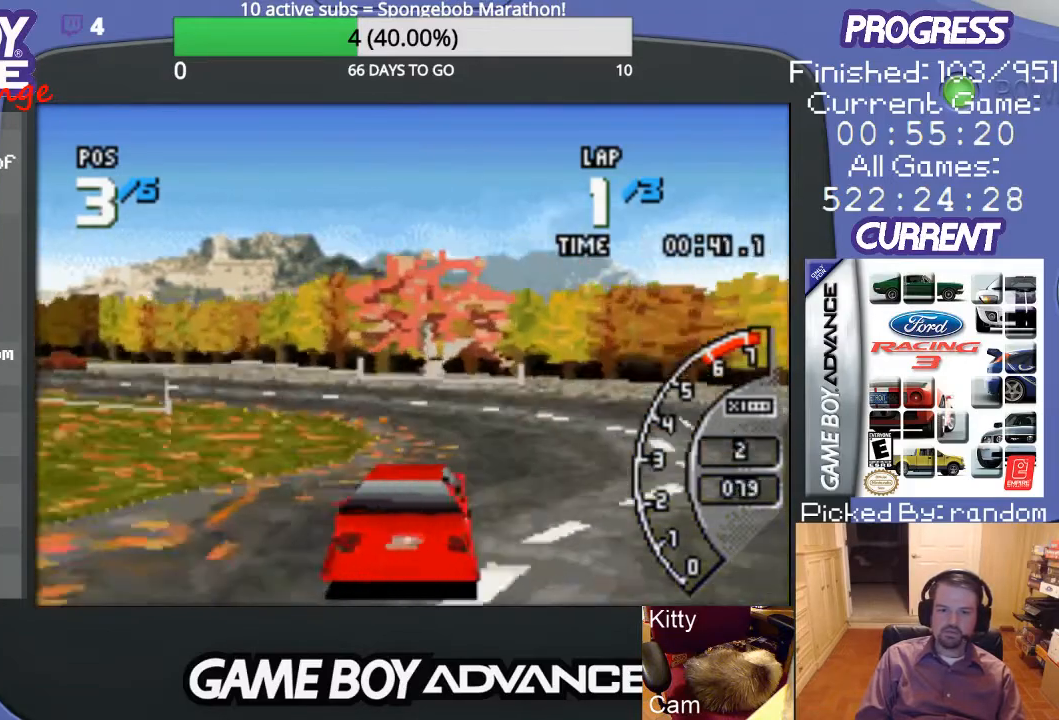
{"buttons": ["A"], "events": [[133, "A", "down"], [367, "DPAD_LEFT", "up"]]}
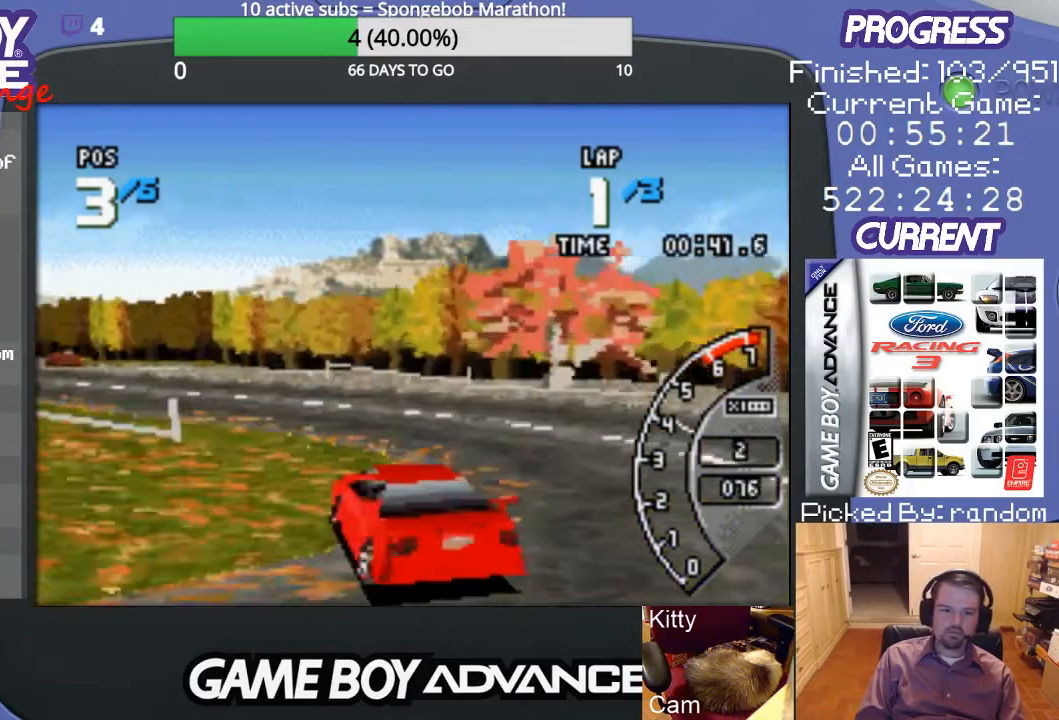
{"buttons": ["A", "DPAD_LEFT"], "events": [[133, "DPAD_LEFT", "down"]]}
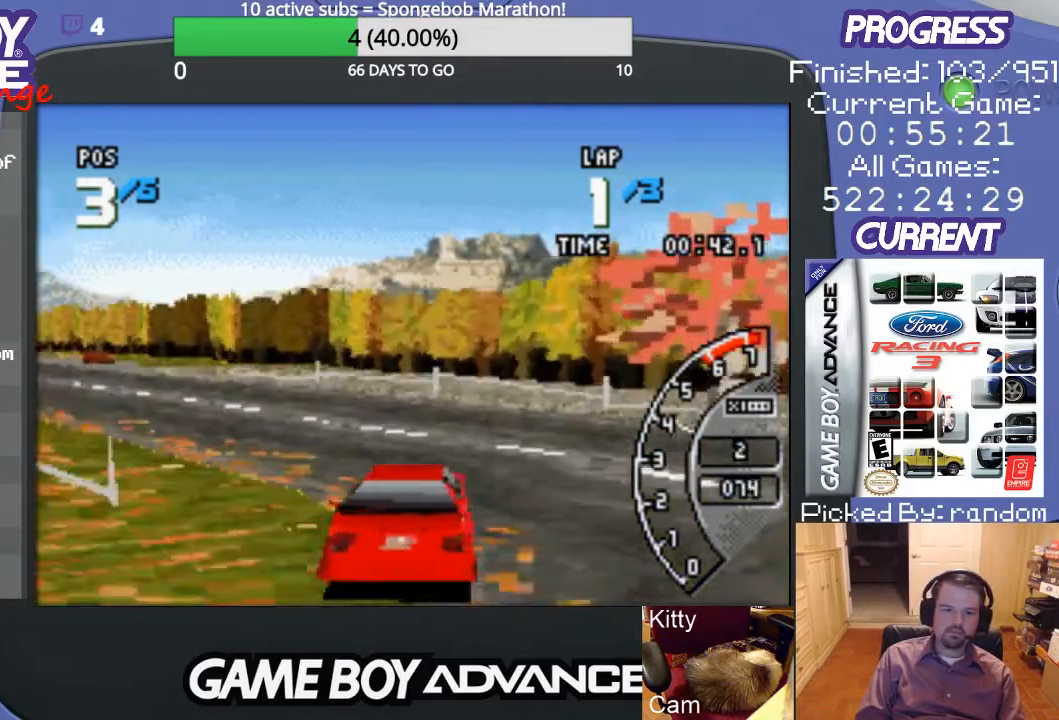
{"buttons": ["A", "DPAD_LEFT"], "events": []}
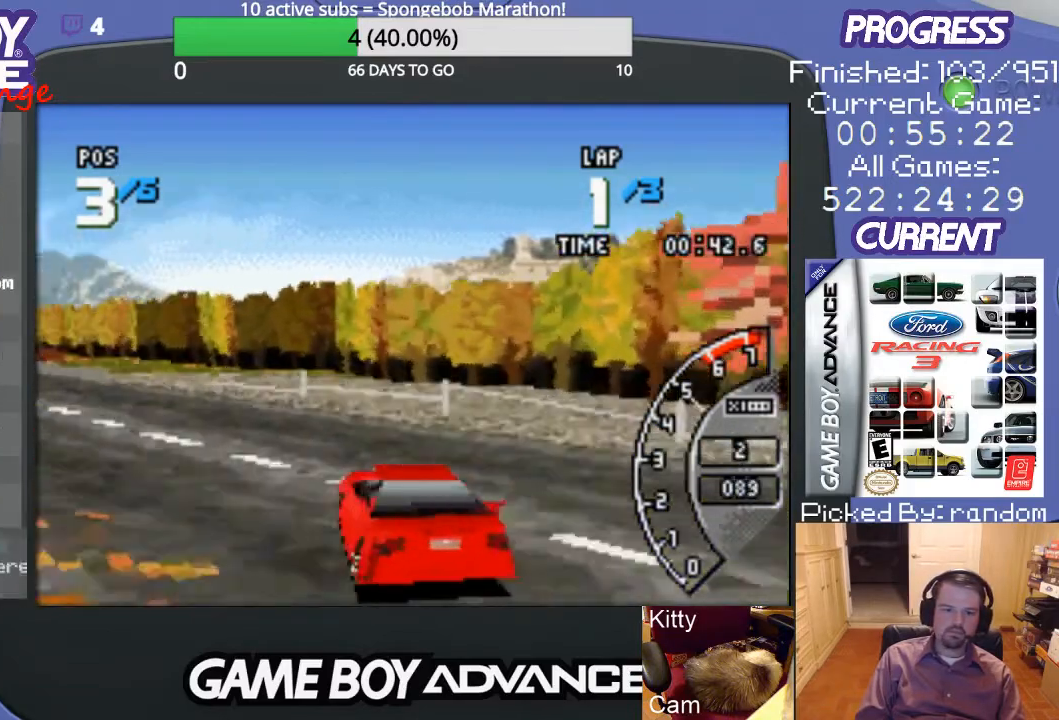
{"buttons": ["A"], "events": [[233, "DPAD_LEFT", "up"]]}
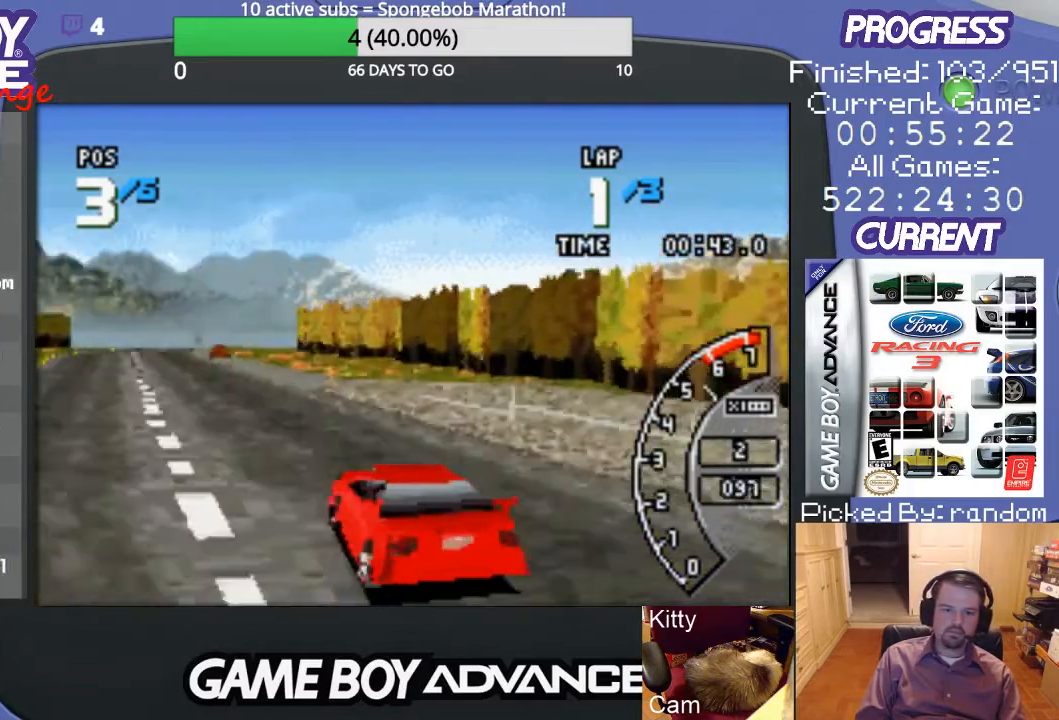
{"buttons": ["A"], "events": [[100, "DPAD_LEFT", "down"], [200, "DPAD_LEFT", "up"]]}
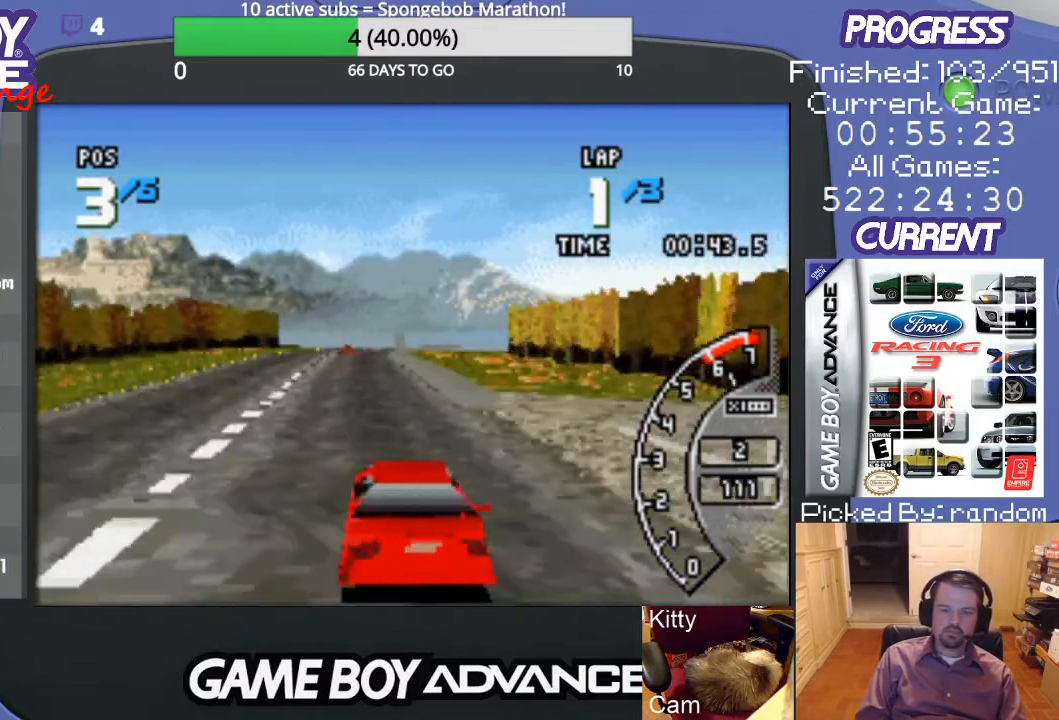
{"buttons": ["A"], "events": []}
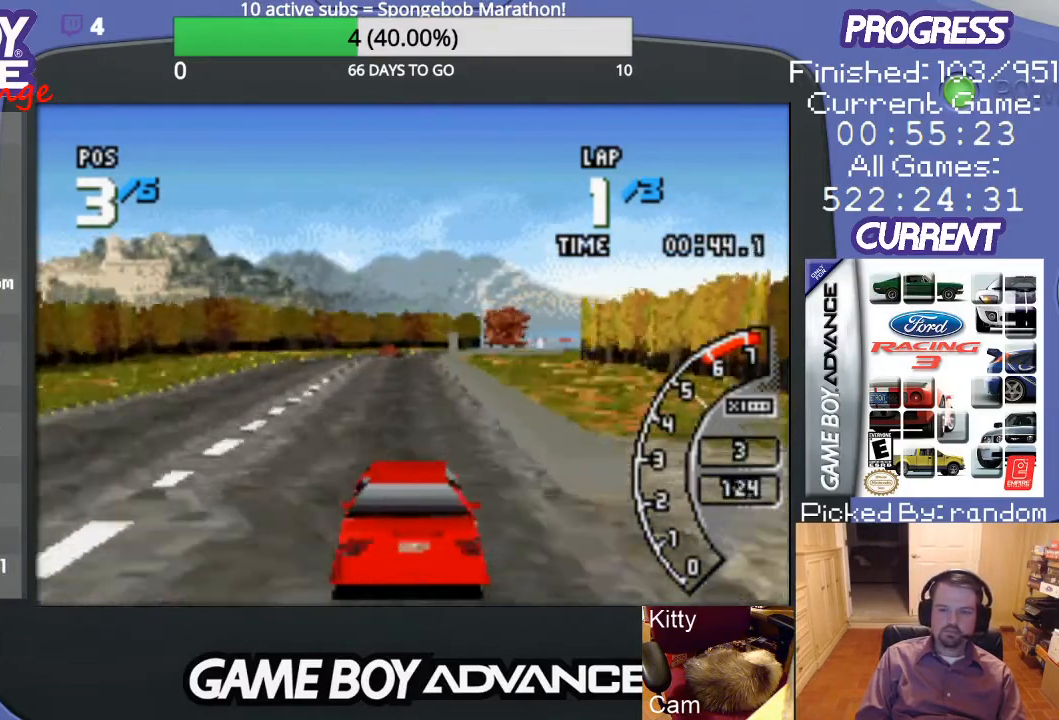
{"buttons": ["A"], "events": []}